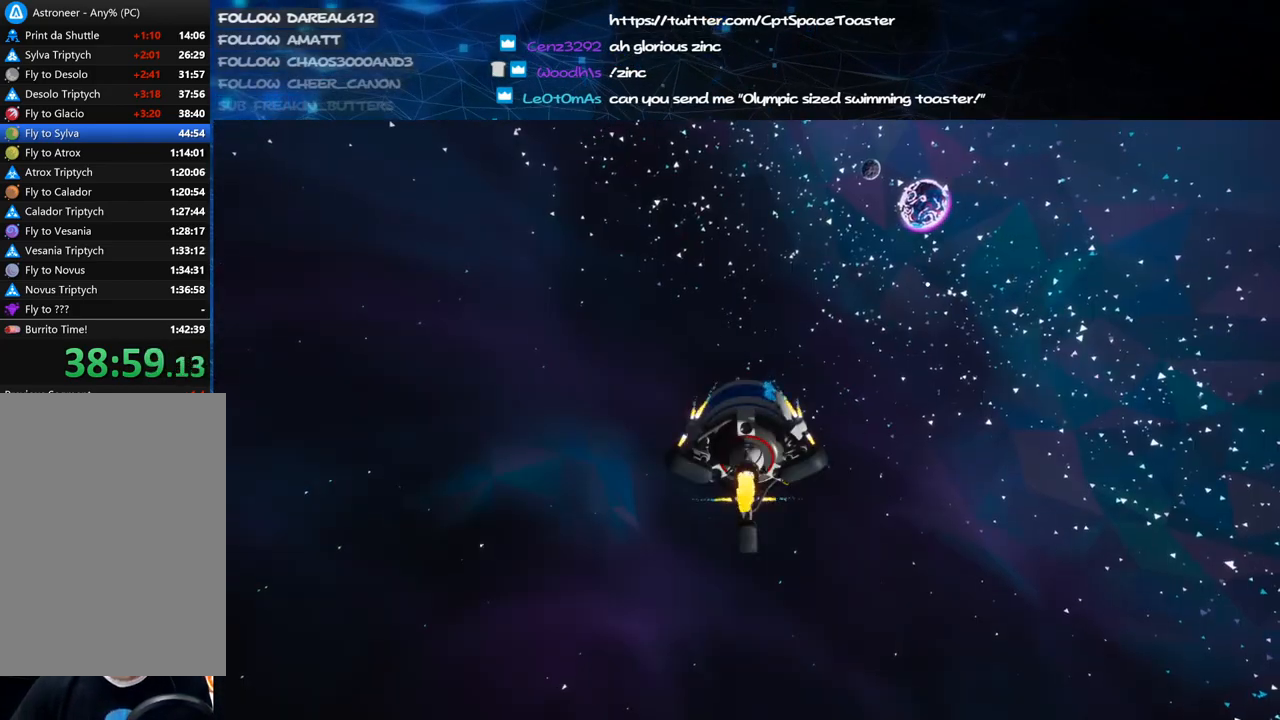
Gameplay with keyboard and mouse; each line is a JSON object with the keys and mouse buttons held at the frame after it. "events" lists presses ("down") and releases ("up") of "a", "alt", "b", "c", "ctrl", "d", "e", "f", "g", "q", "r", "s", "shift", "space", "t", "tab", "v", "w", "x", "z", "mouse_left", "mouse_wheel", "mouse_right", "mouse_mb4" and "mouse_mb5" between this image and that frame as [ms after this image, input, new state], when the widget could be followed in between. "mouse_left", "mouse_wheel", "mouse_right", "mouse_mb4", "mouse_mb5" = the "left", "wheel", "right", "mb4", "mb5" buttons of the "mouse" list. No other keys are recorded. "wheel" means that the mouse wheel is clicked or scrolled. Mouse movement is not recorded.
{"keys": [], "mouse": [], "events": []}
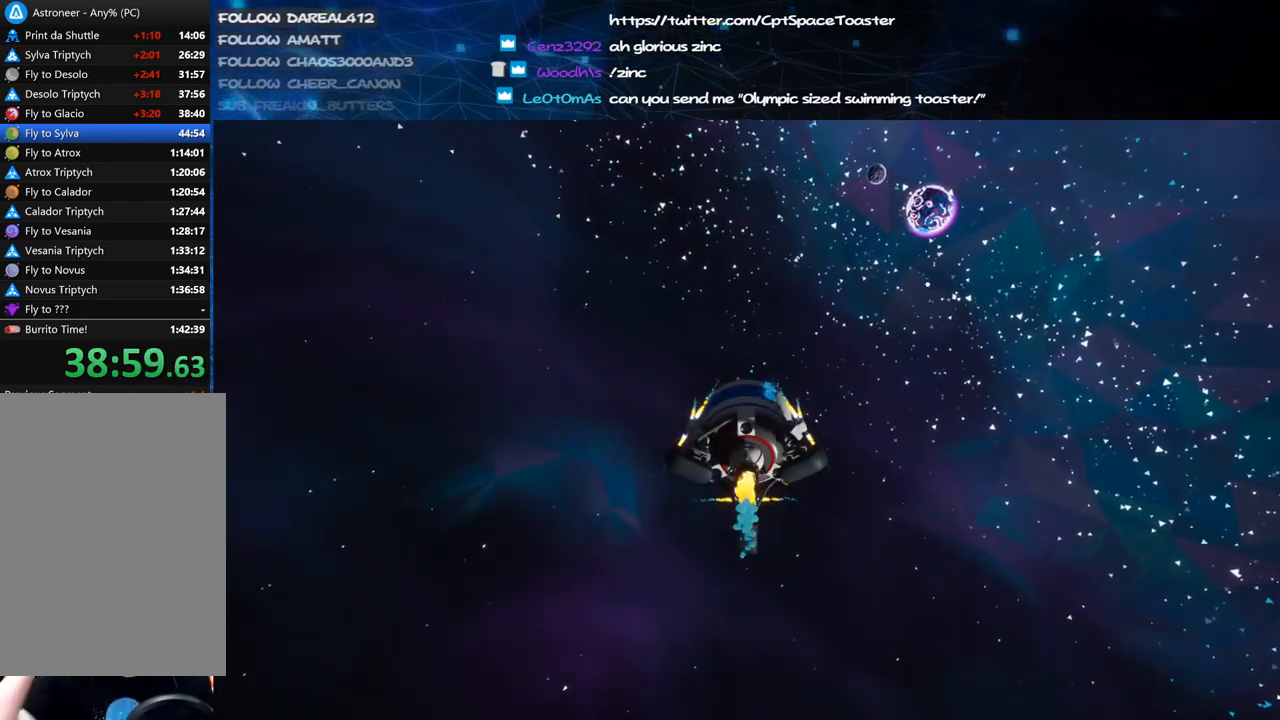
{"keys": [], "mouse": [], "events": []}
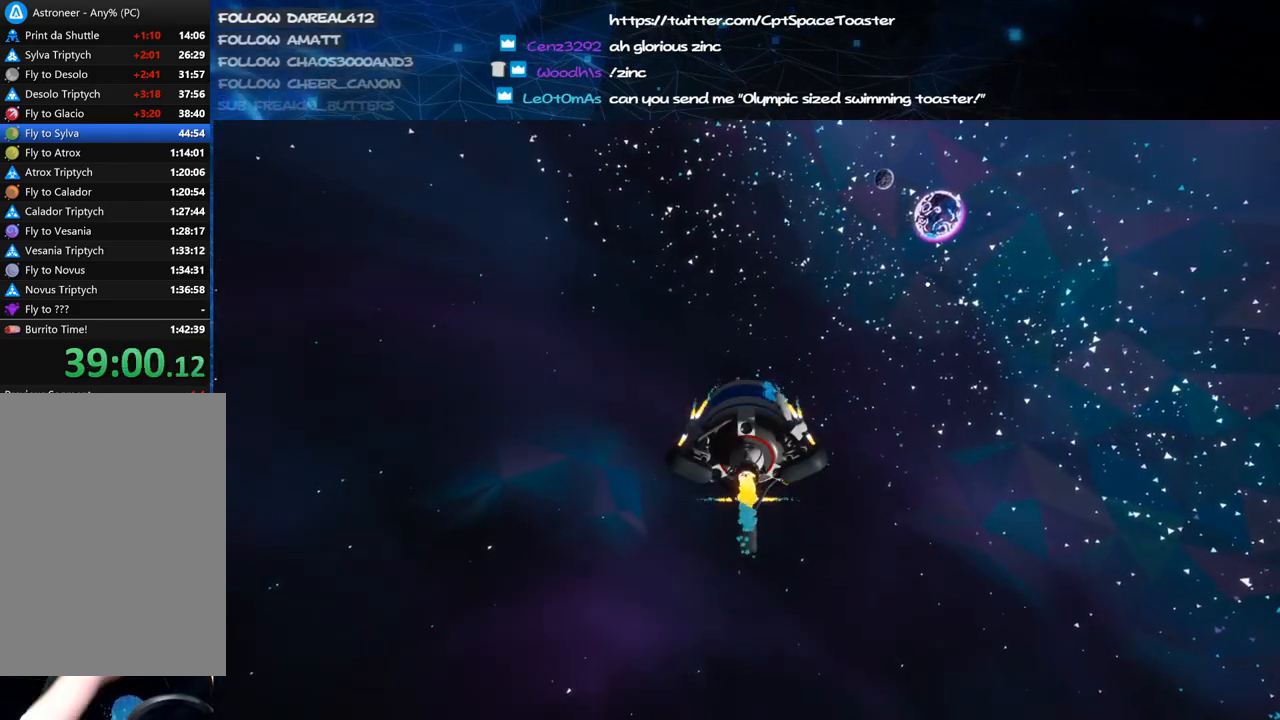
{"keys": [], "mouse": [], "events": []}
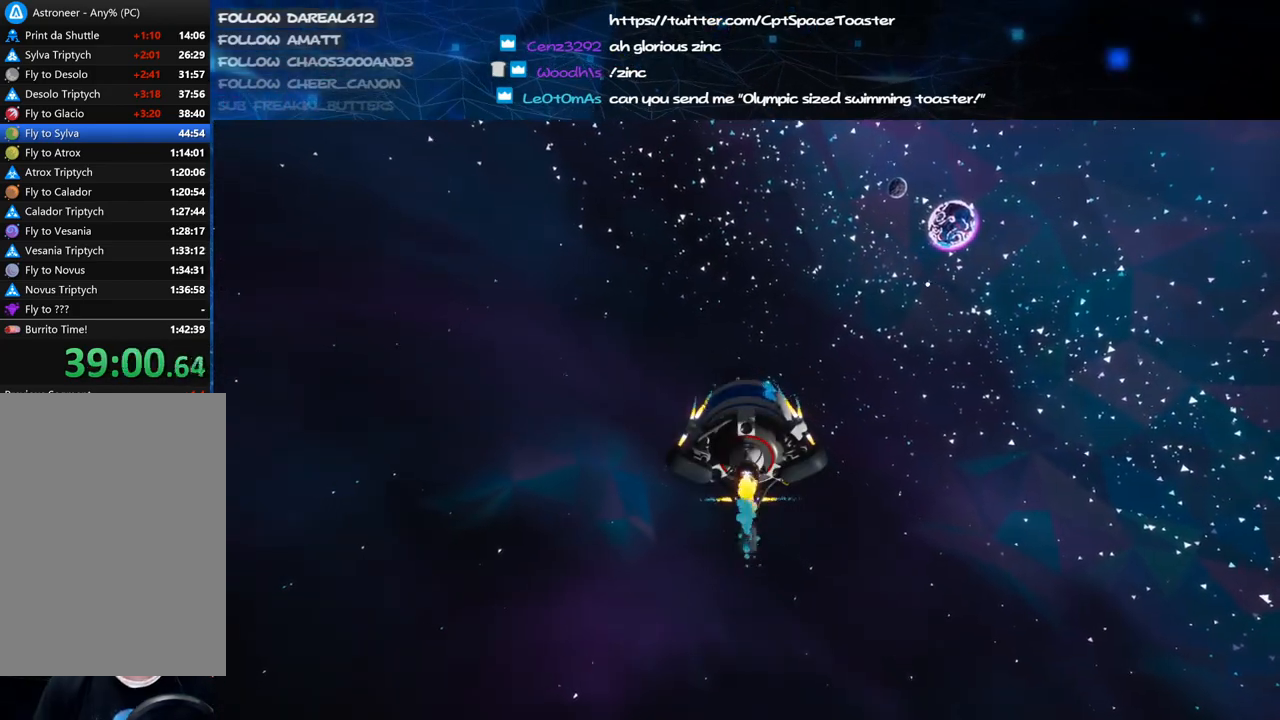
{"keys": [], "mouse": [], "events": []}
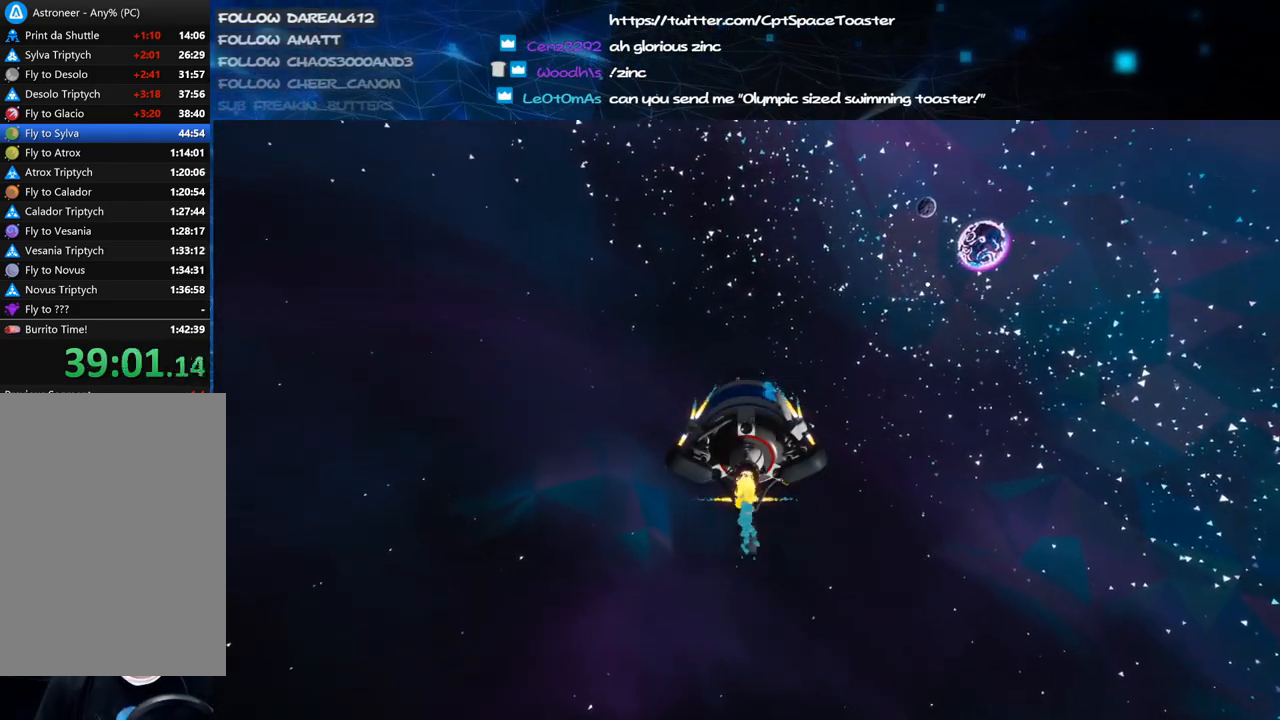
{"keys": [], "mouse": [], "events": []}
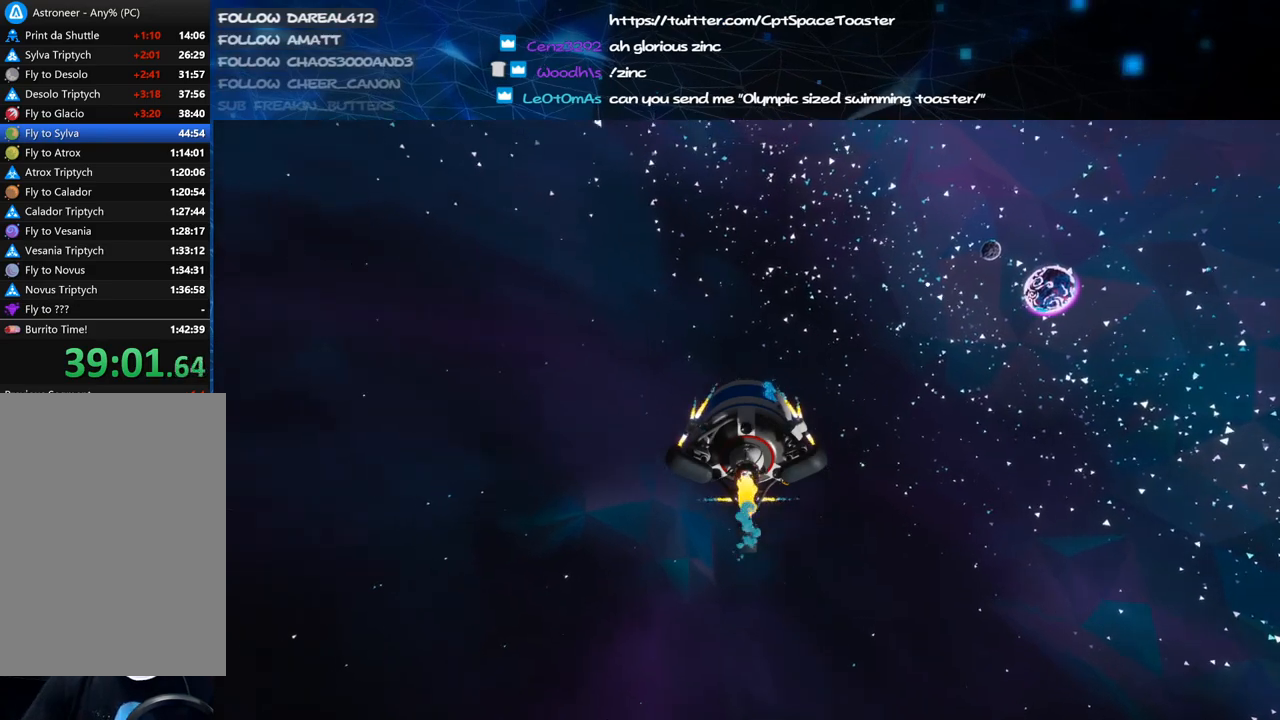
{"keys": [], "mouse": [], "events": []}
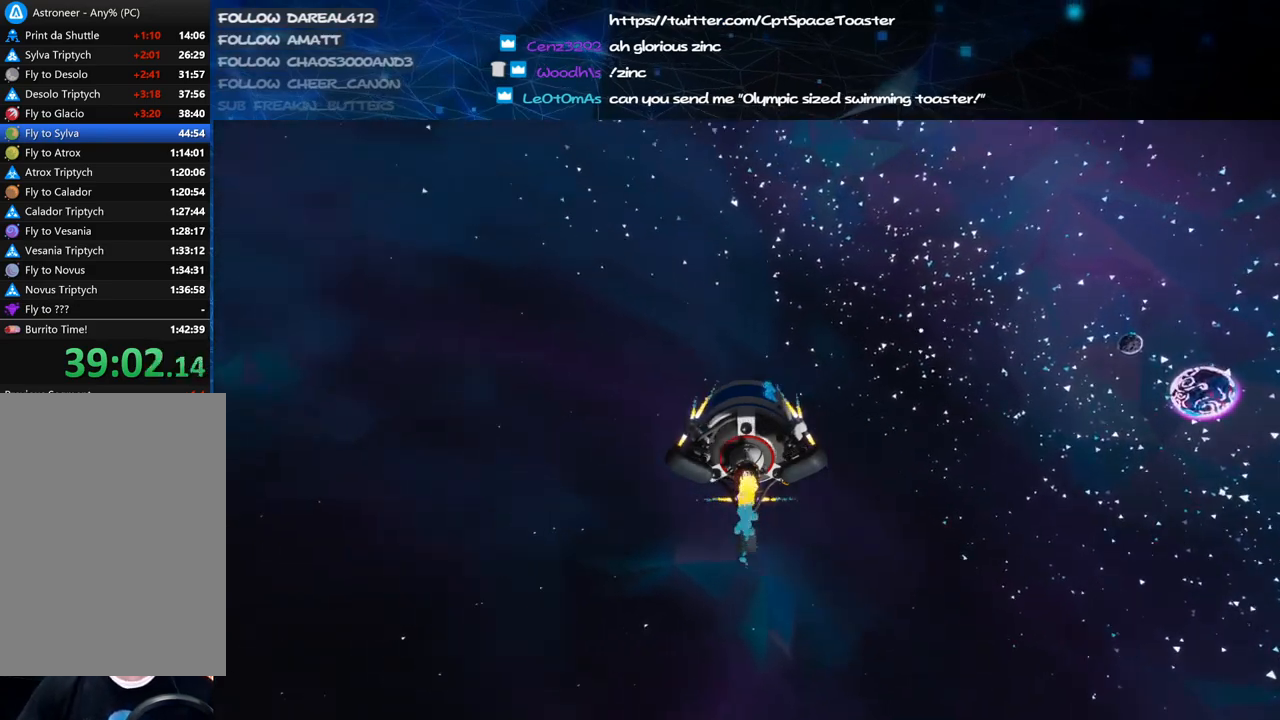
{"keys": [], "mouse": ["right"], "events": [[340, "mouse_right", "down"]]}
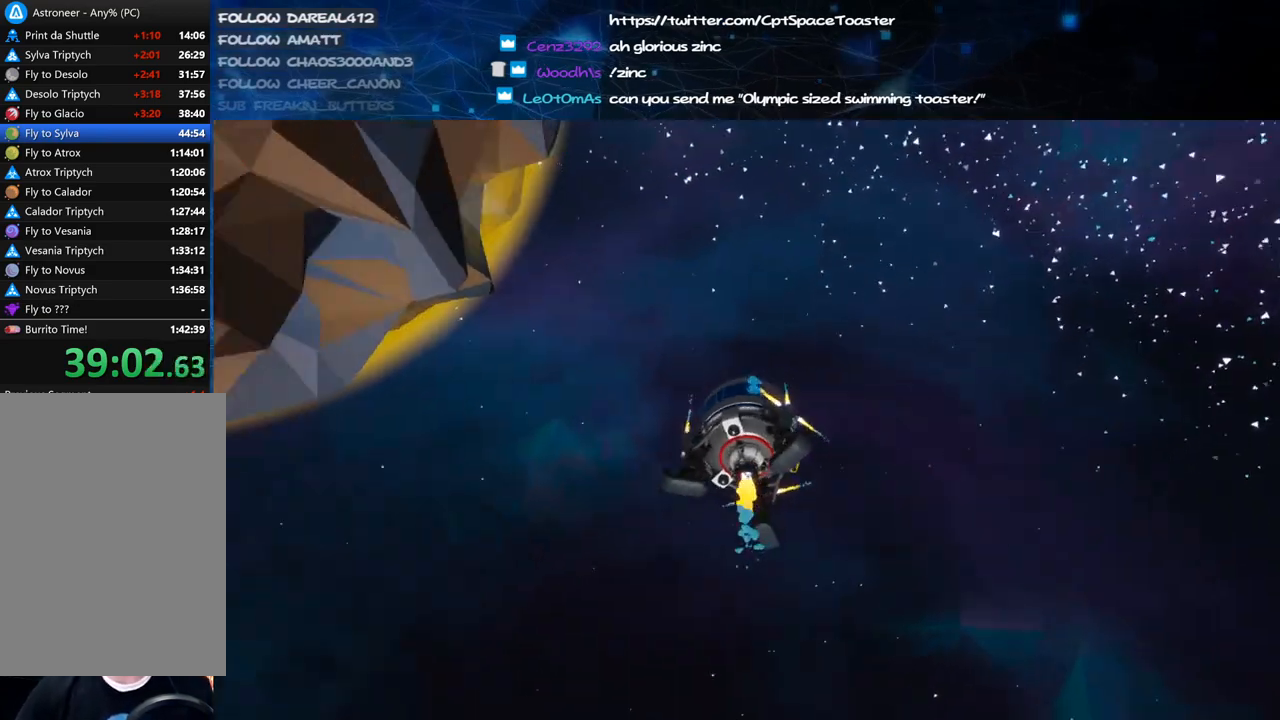
{"keys": [], "mouse": ["right"], "events": []}
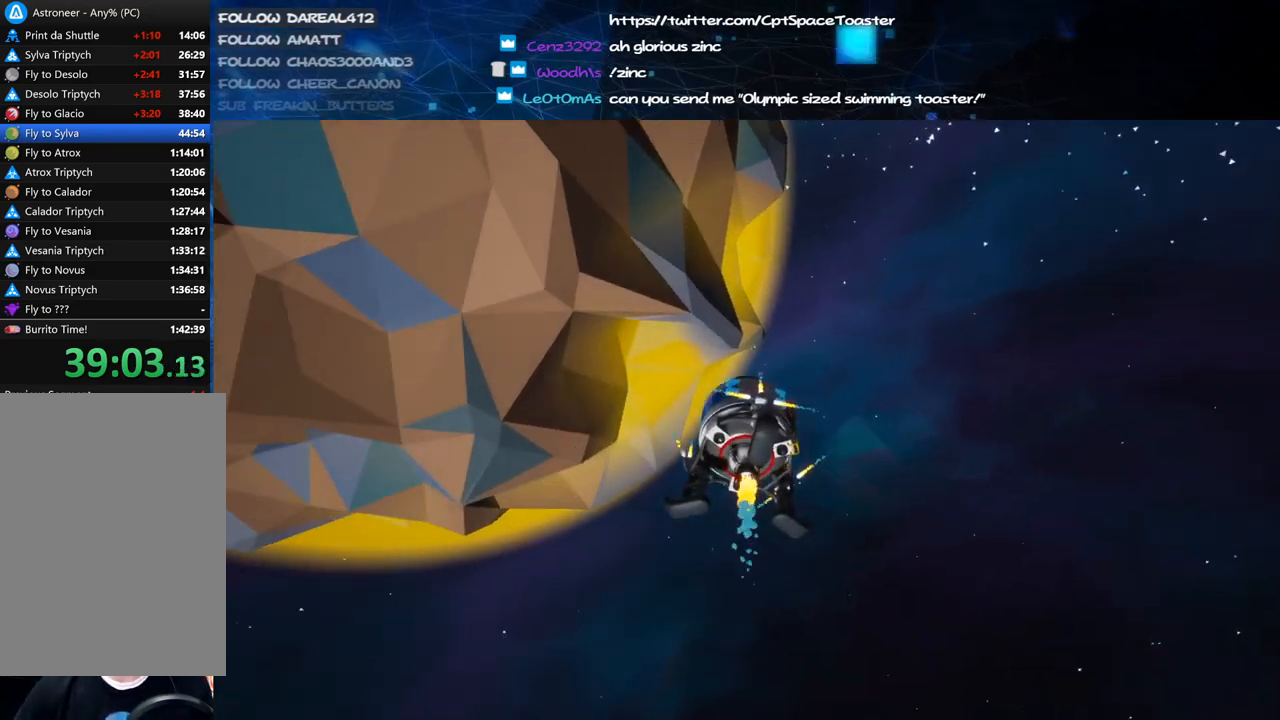
{"keys": [], "mouse": ["right"], "events": []}
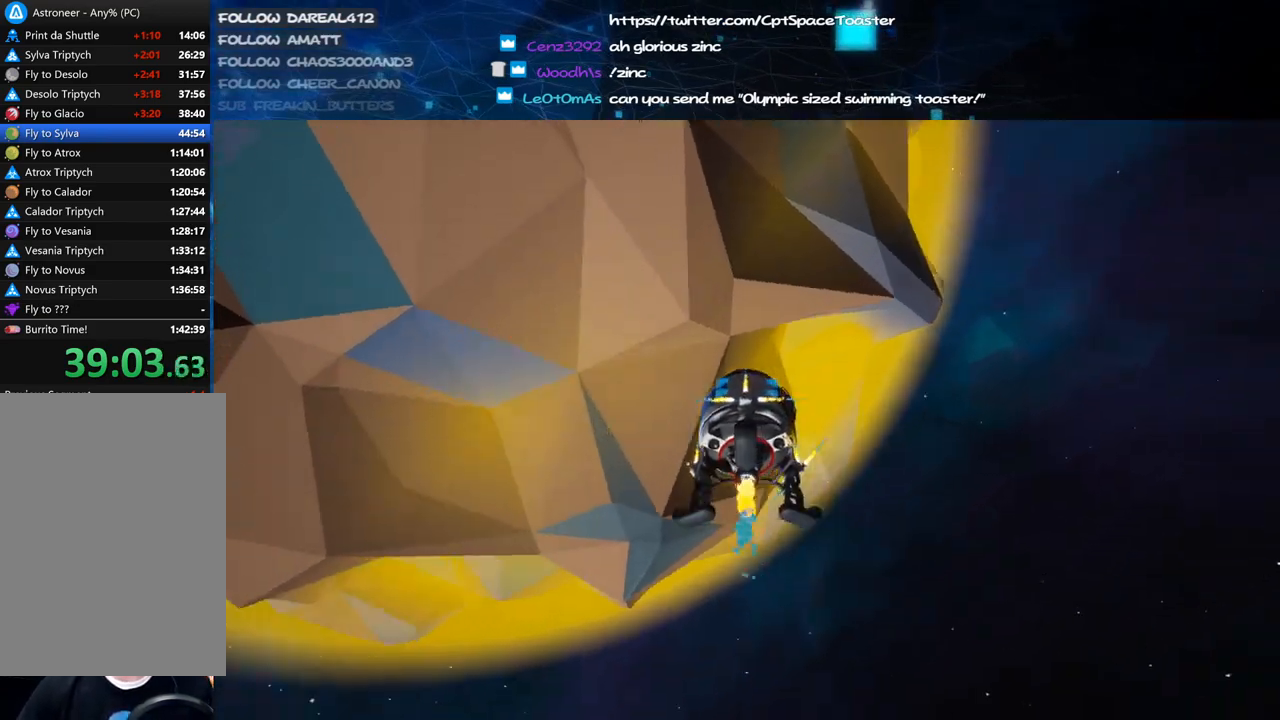
{"keys": [], "mouse": ["right"], "events": []}
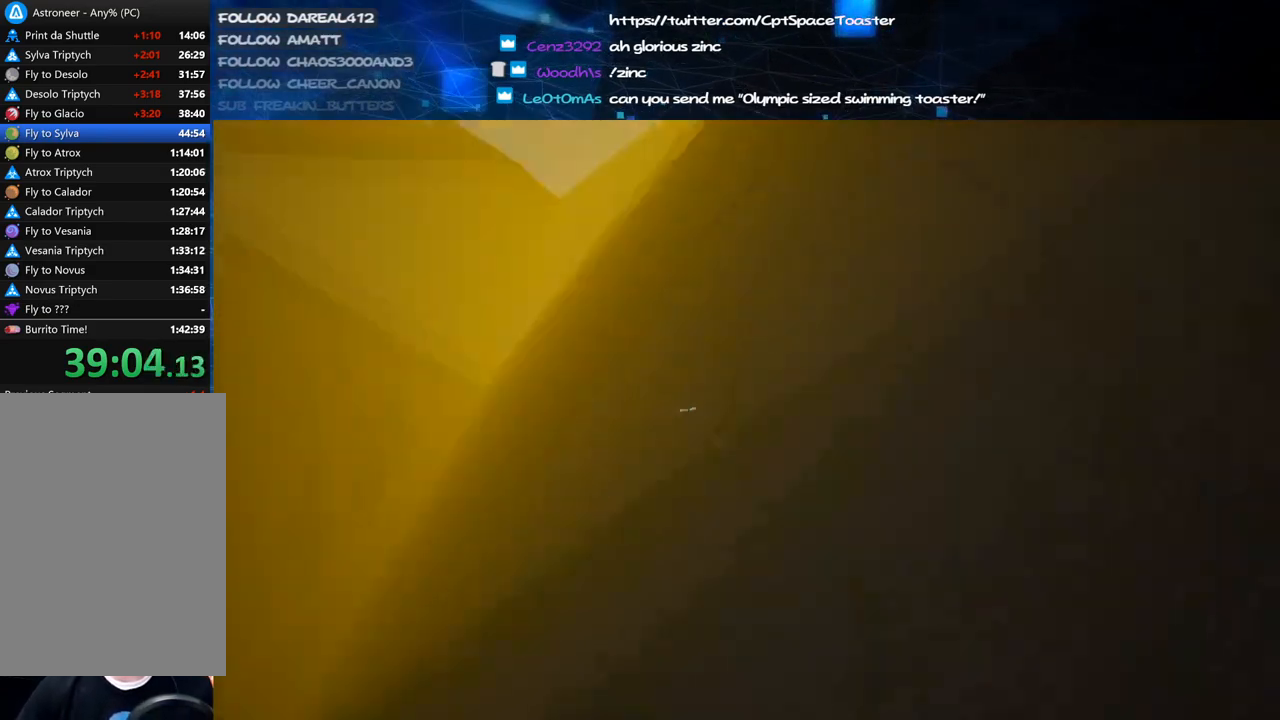
{"keys": [], "mouse": ["right"], "events": []}
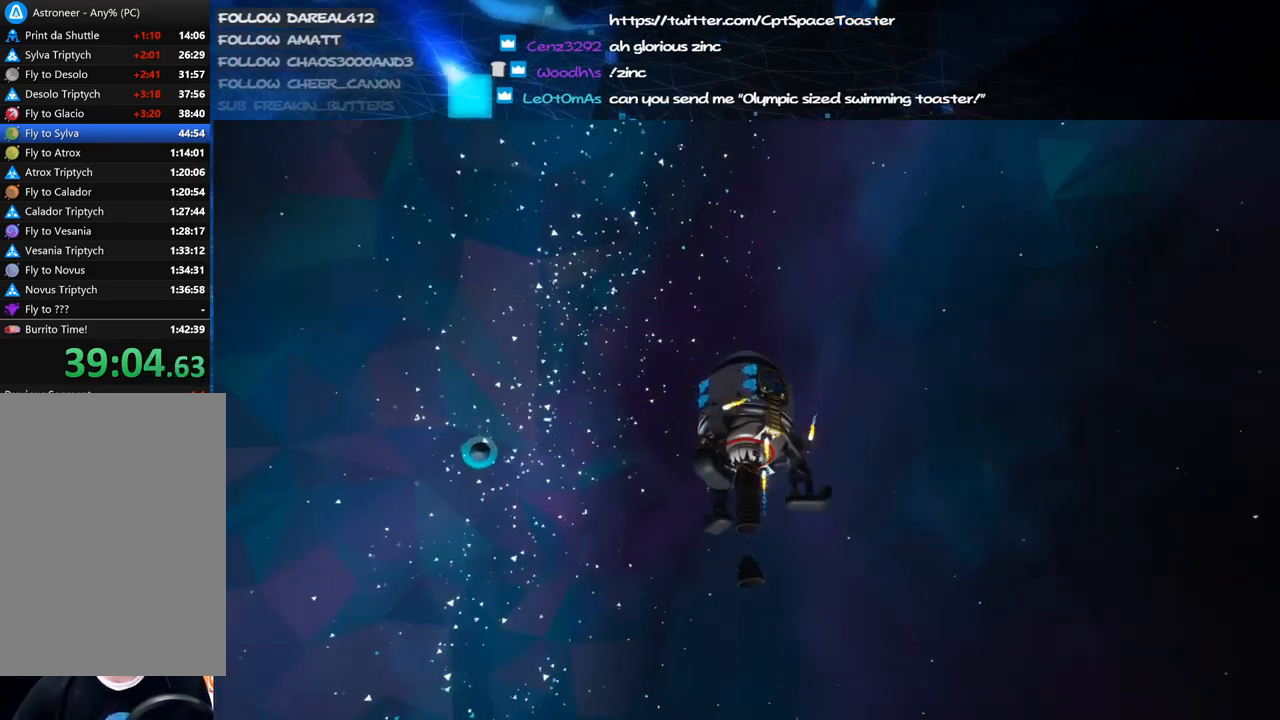
{"keys": [], "mouse": ["right"], "events": []}
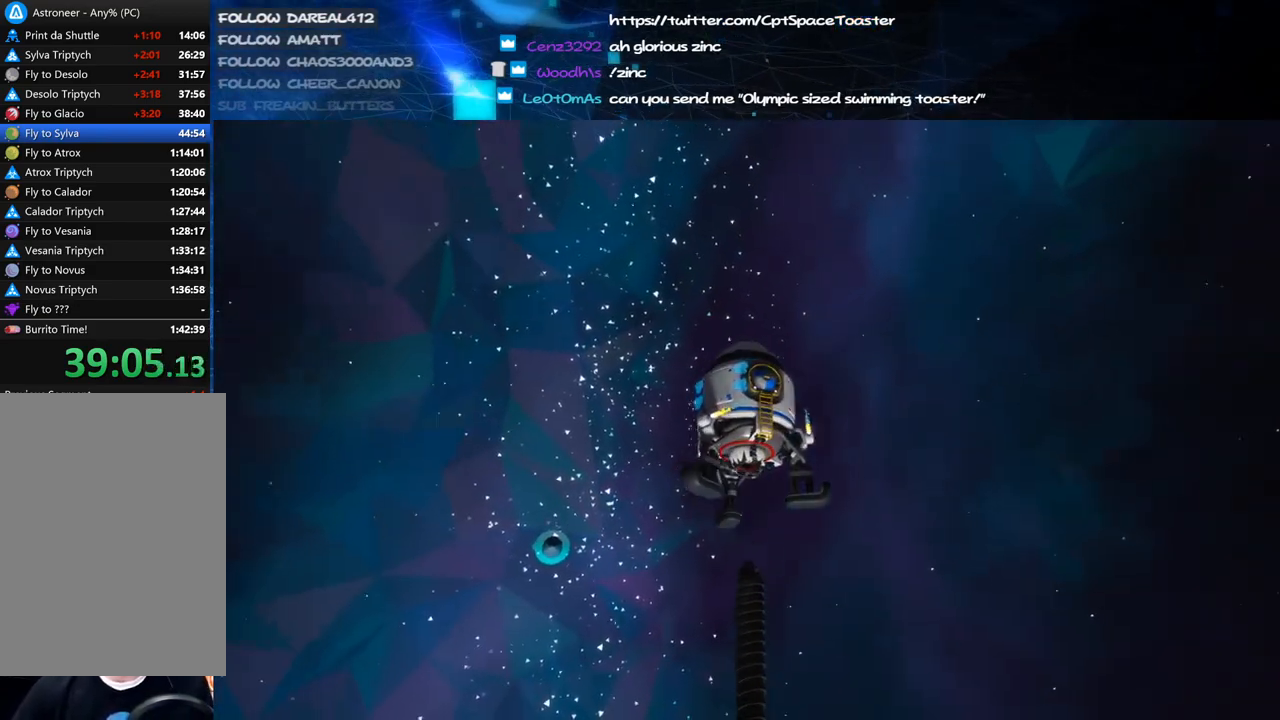
{"keys": [], "mouse": ["right"], "events": []}
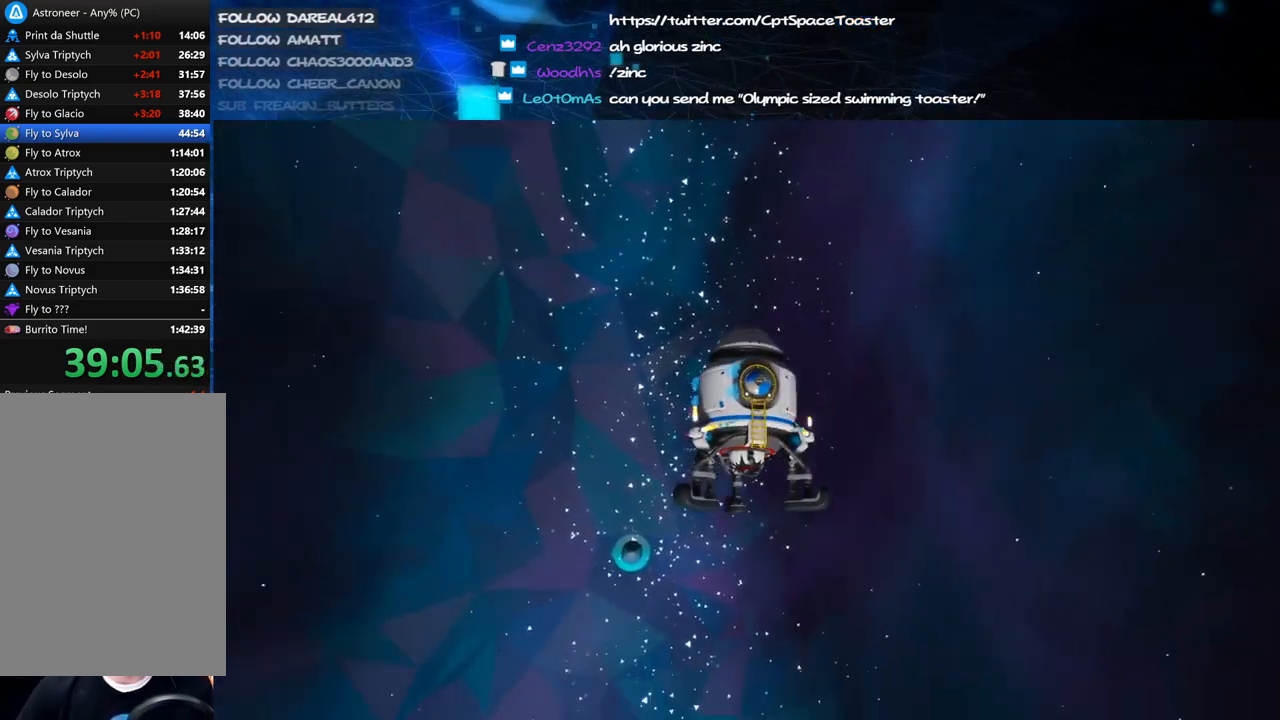
{"keys": [], "mouse": ["right"], "events": []}
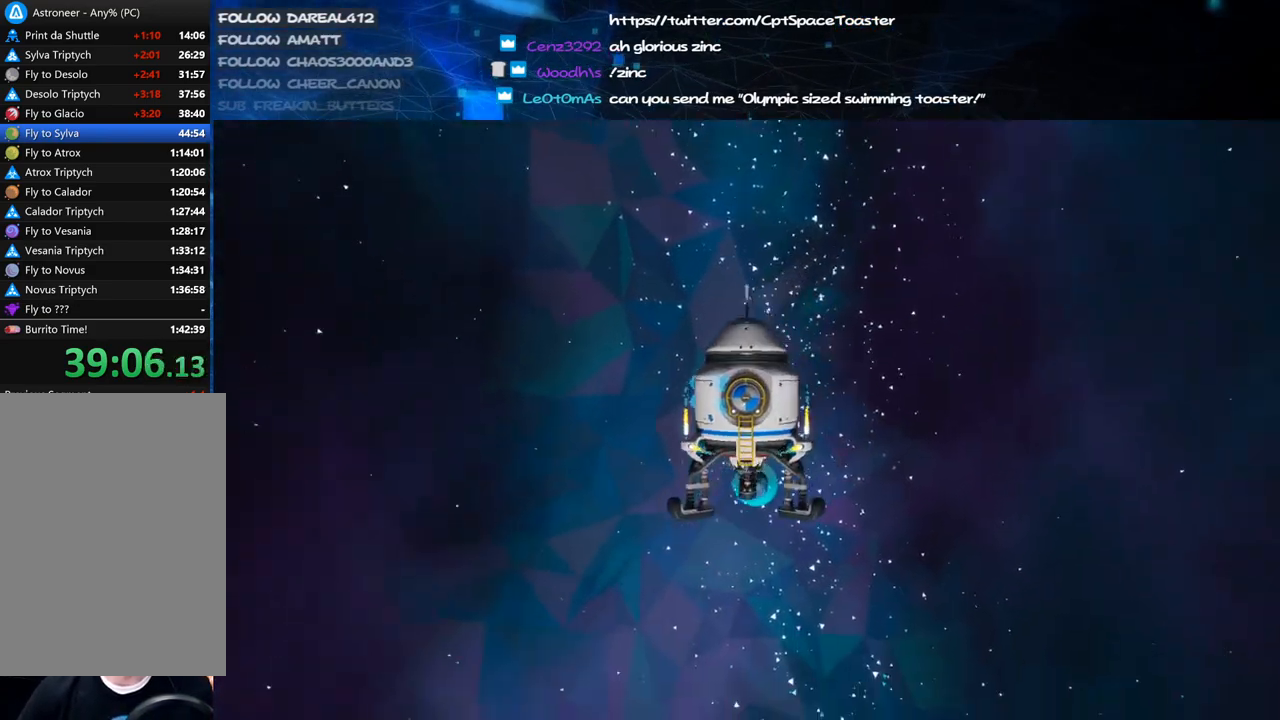
{"keys": [], "mouse": ["right"], "events": []}
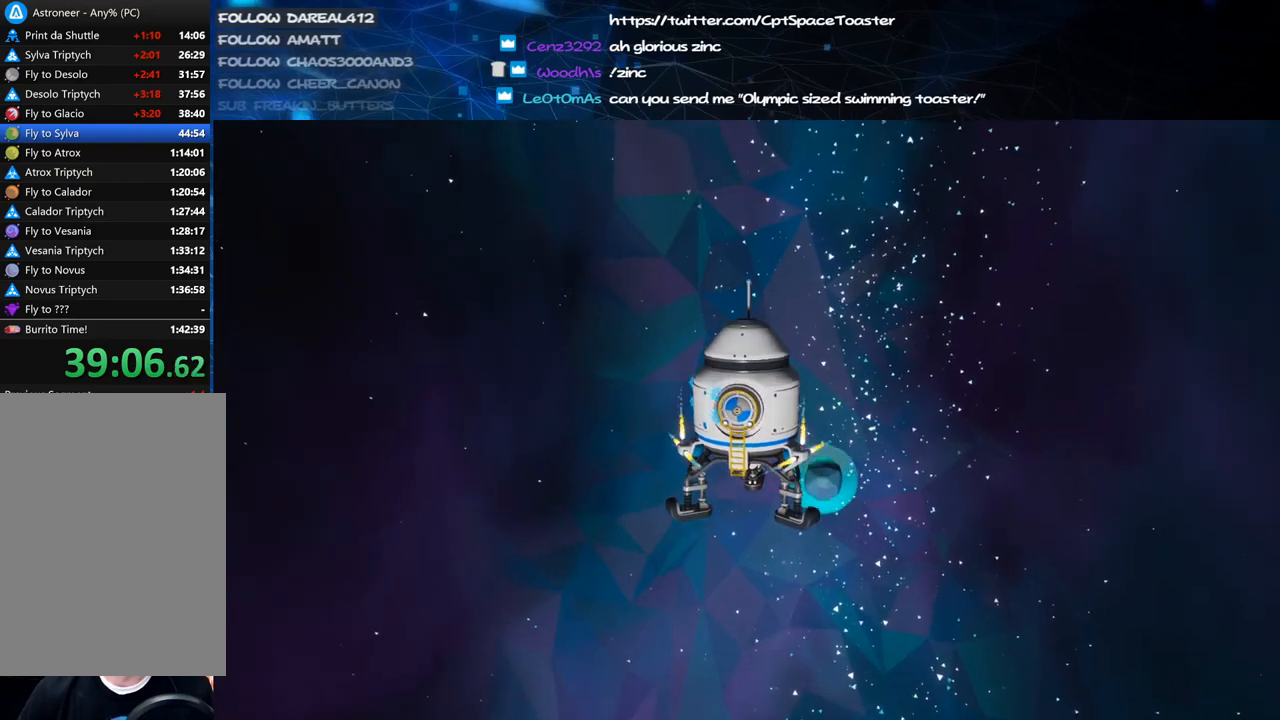
{"keys": [], "mouse": ["right"], "events": []}
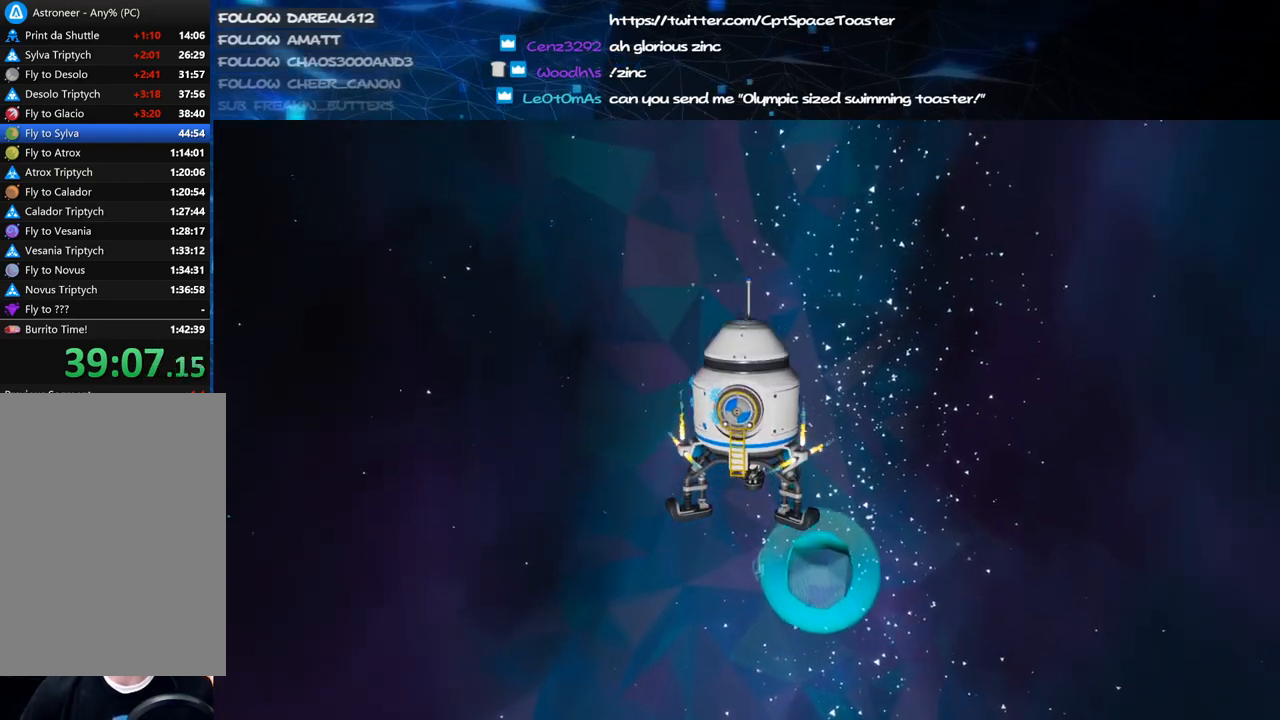
{"keys": [], "mouse": ["right"], "events": []}
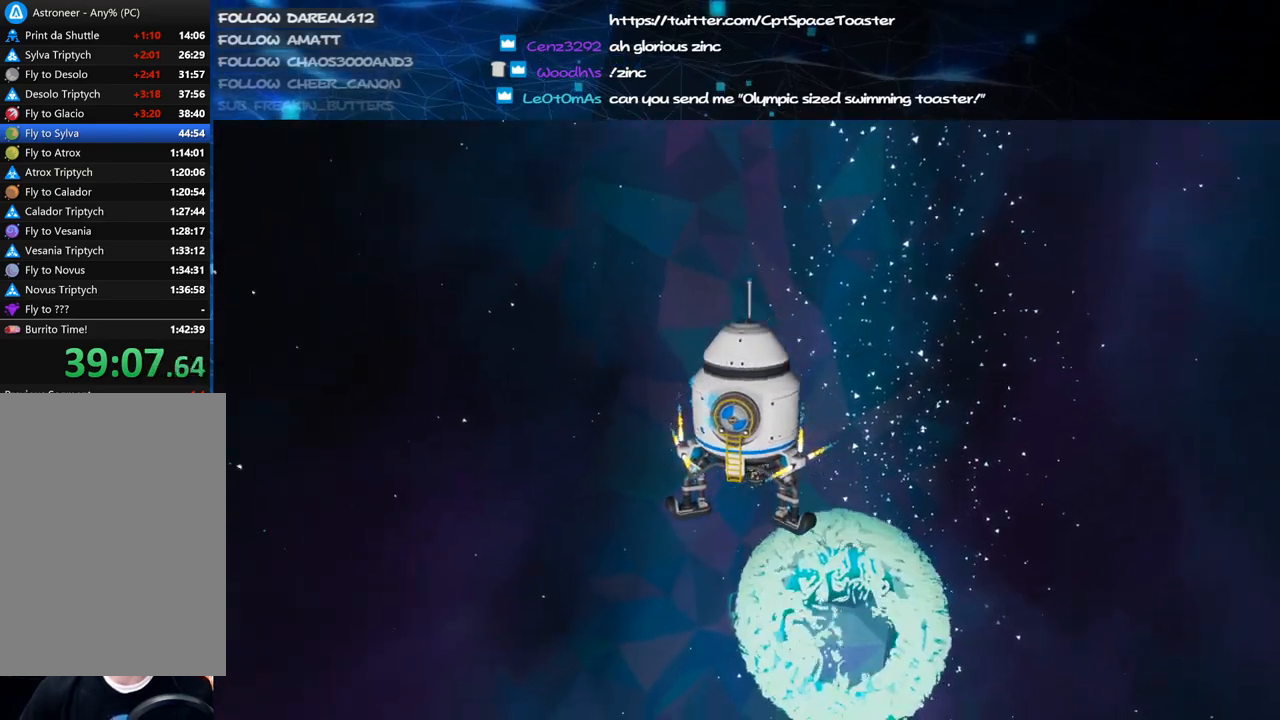
{"keys": [], "mouse": ["right"], "events": []}
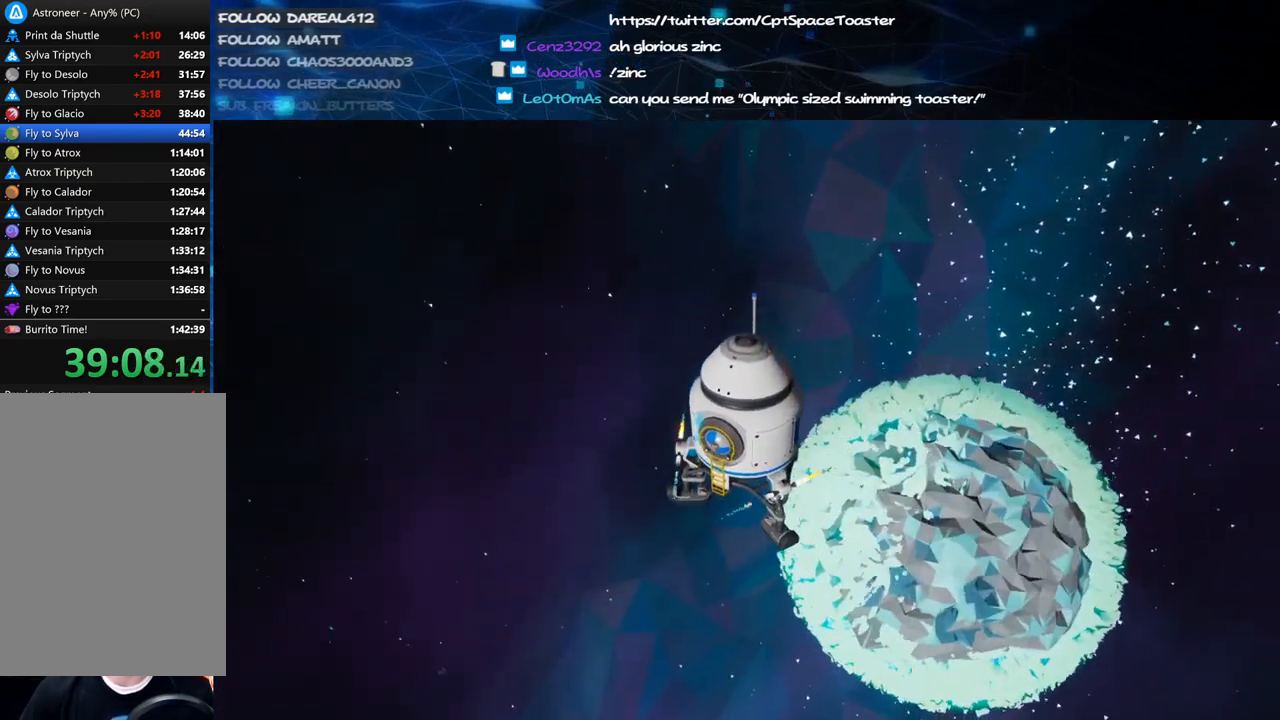
{"keys": [], "mouse": ["right"], "events": []}
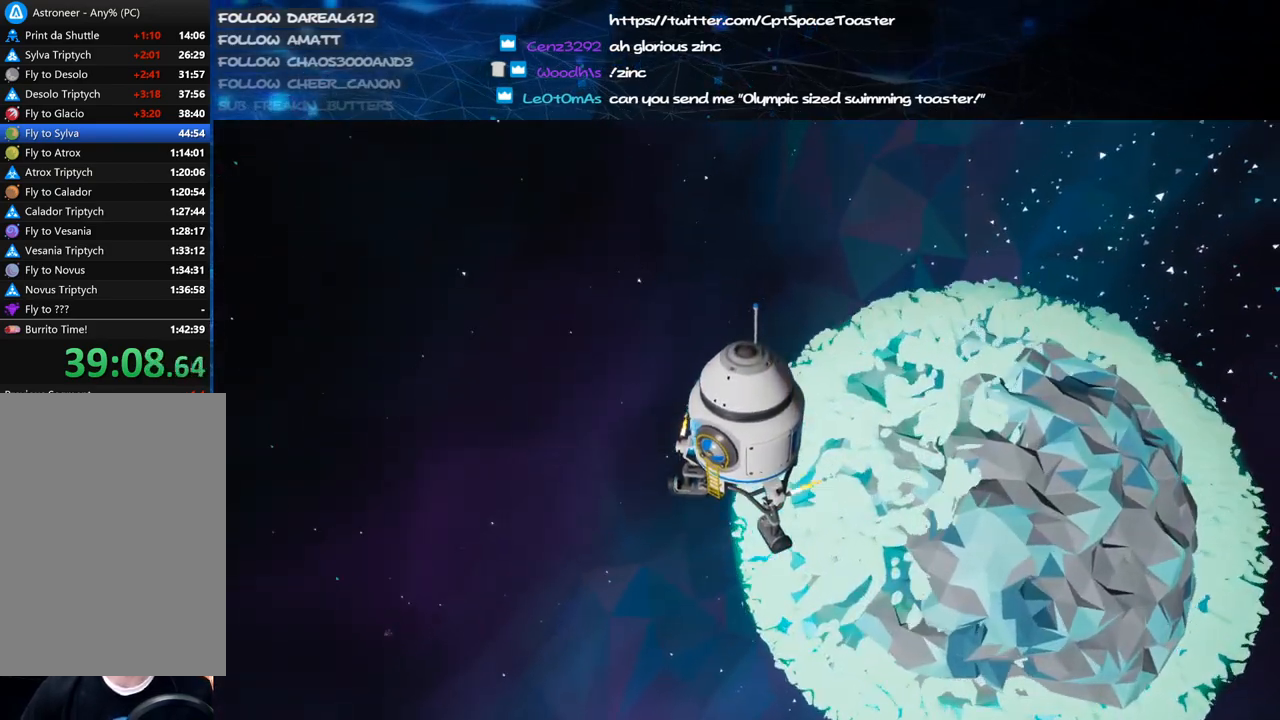
{"keys": [], "mouse": ["right"], "events": []}
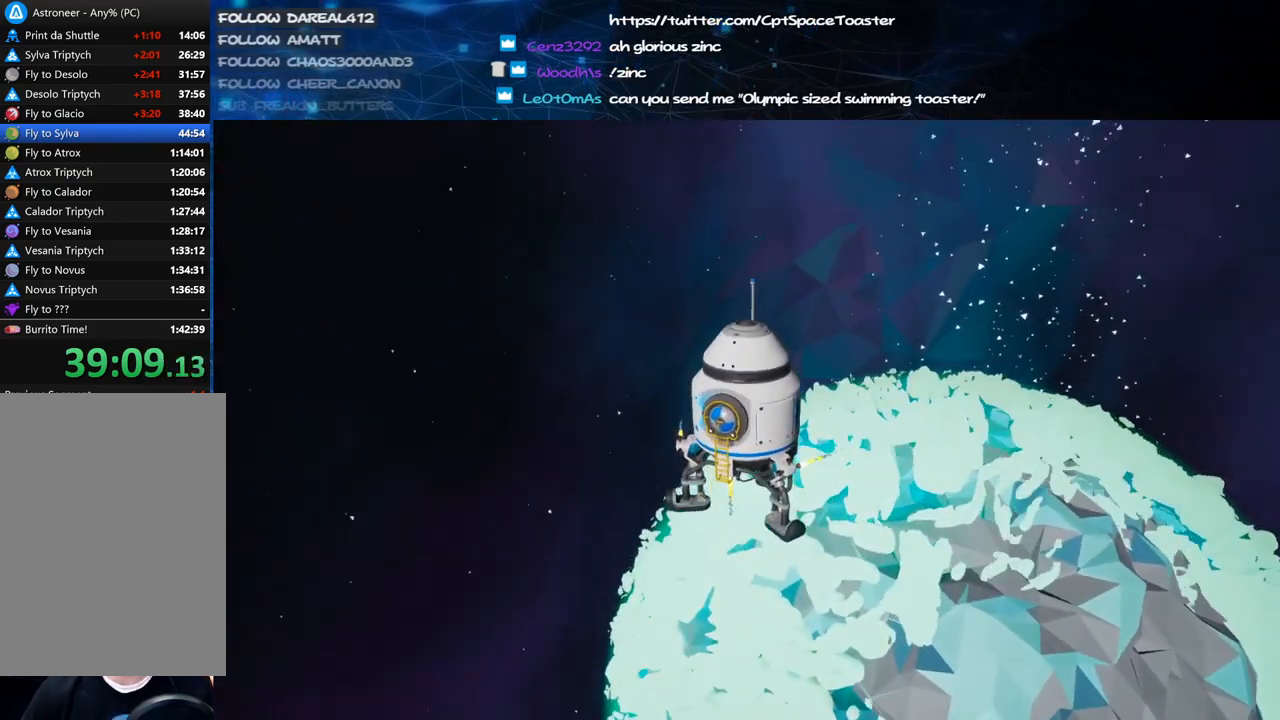
{"keys": [], "mouse": ["right"], "events": []}
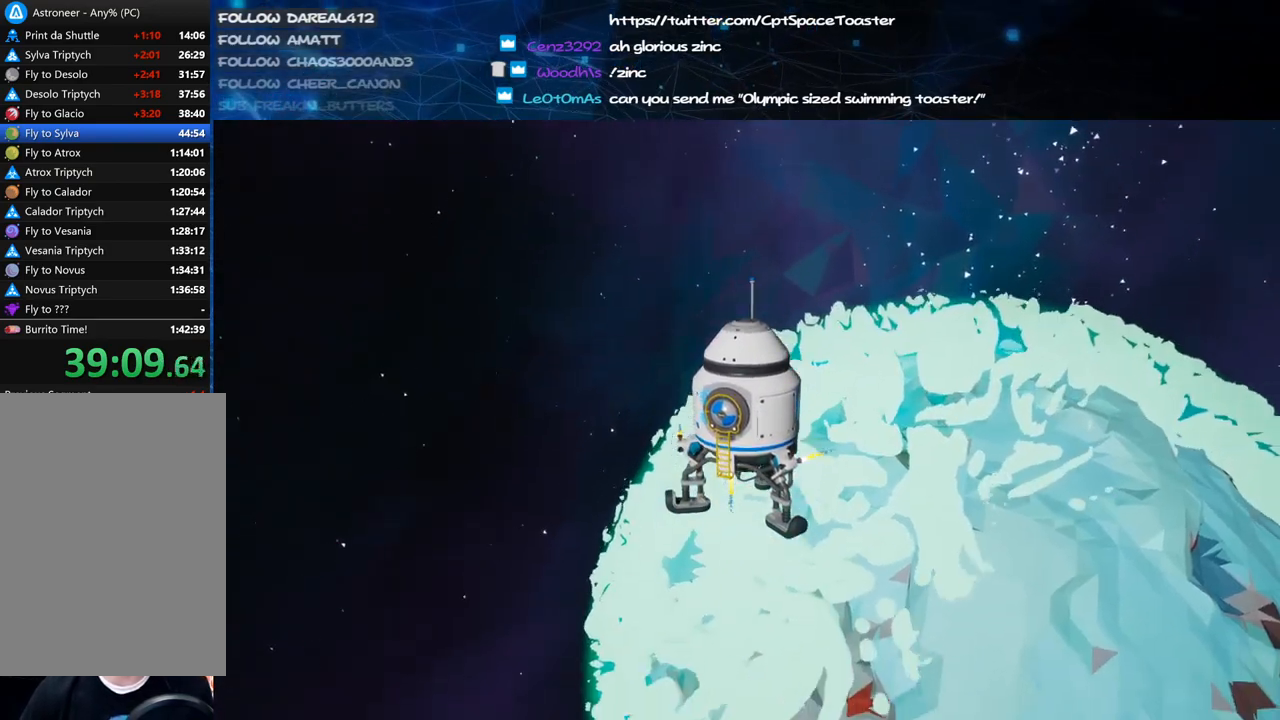
{"keys": [], "mouse": ["right"], "events": []}
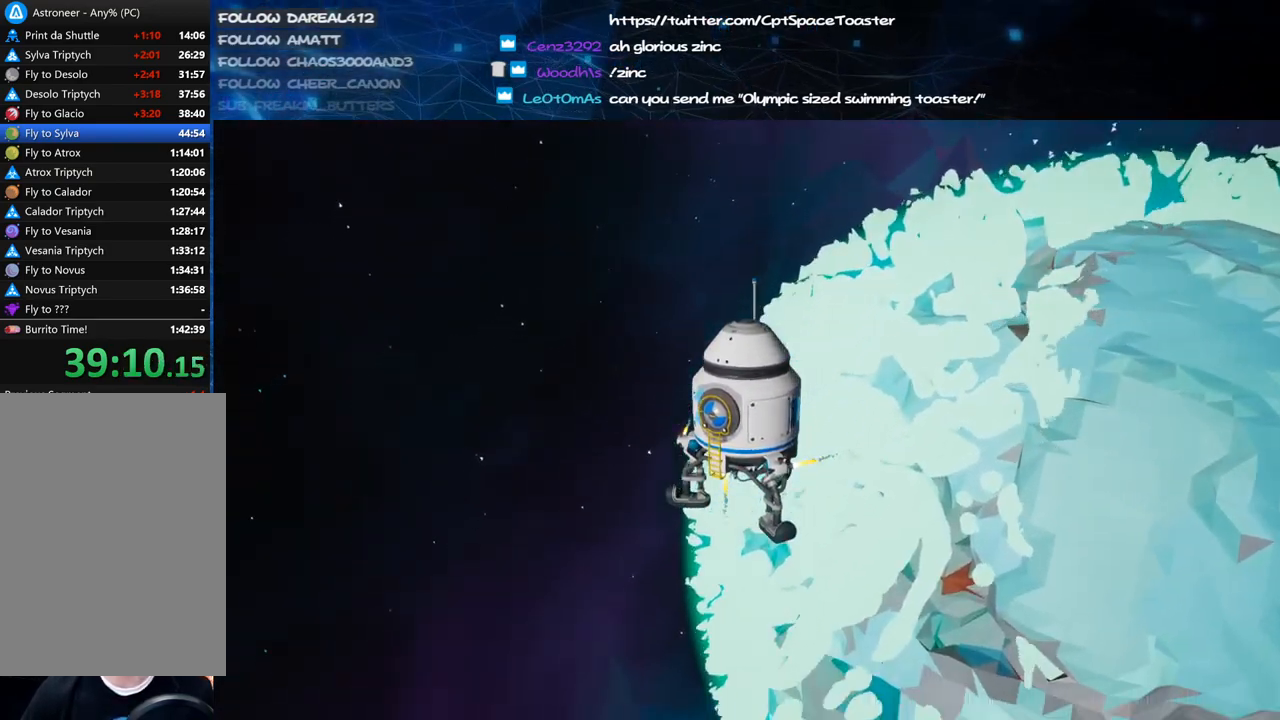
{"keys": [], "mouse": ["right"], "events": []}
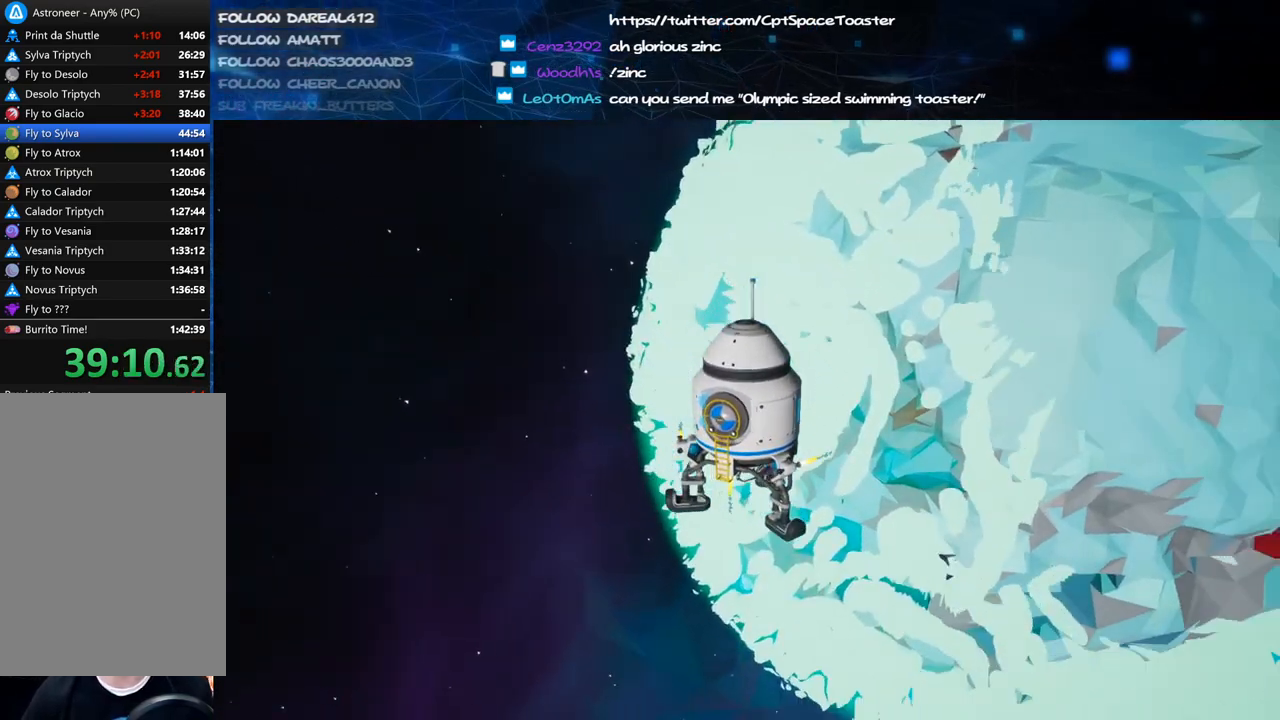
{"keys": [], "mouse": ["right"], "events": []}
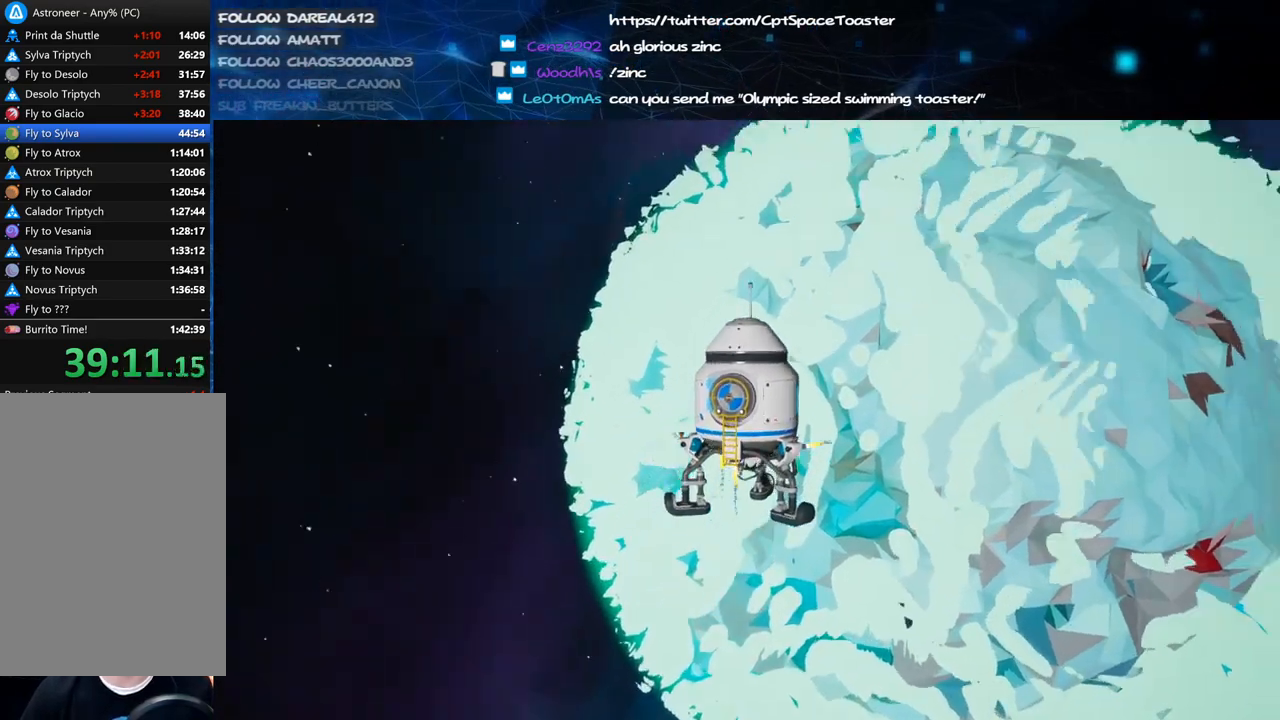
{"keys": [], "mouse": ["right"], "events": []}
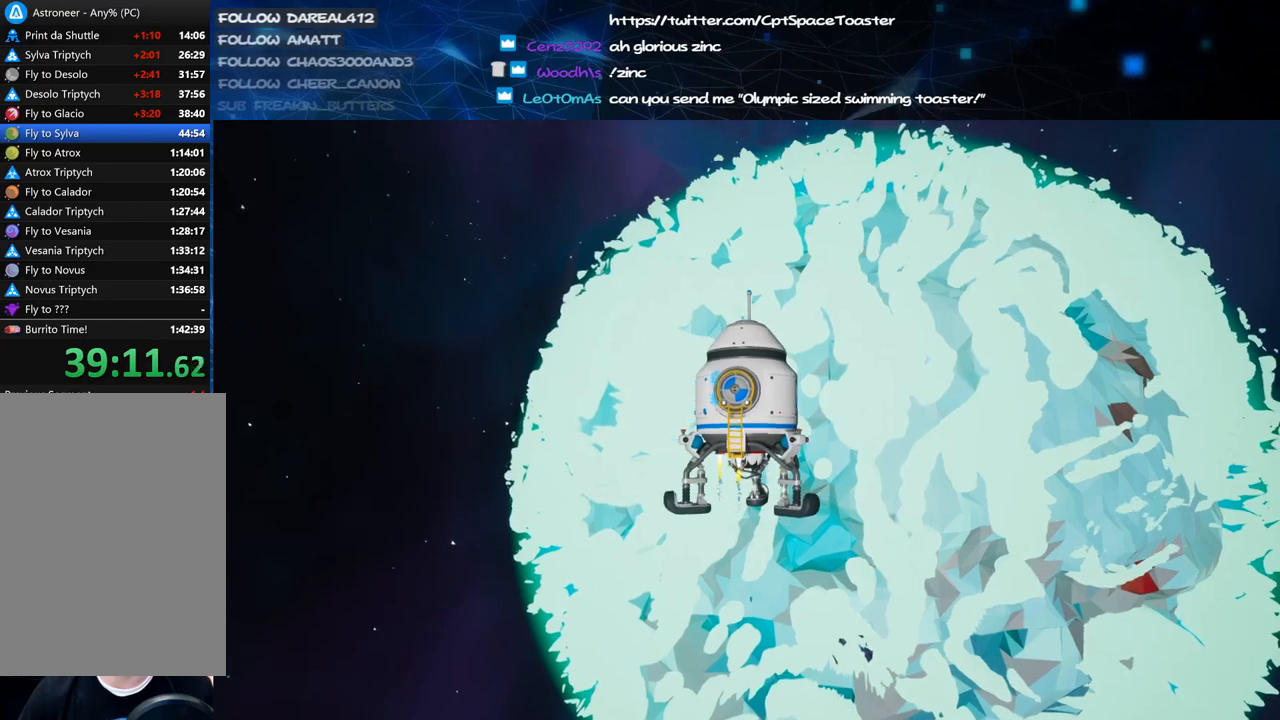
{"keys": [], "mouse": ["right"], "events": []}
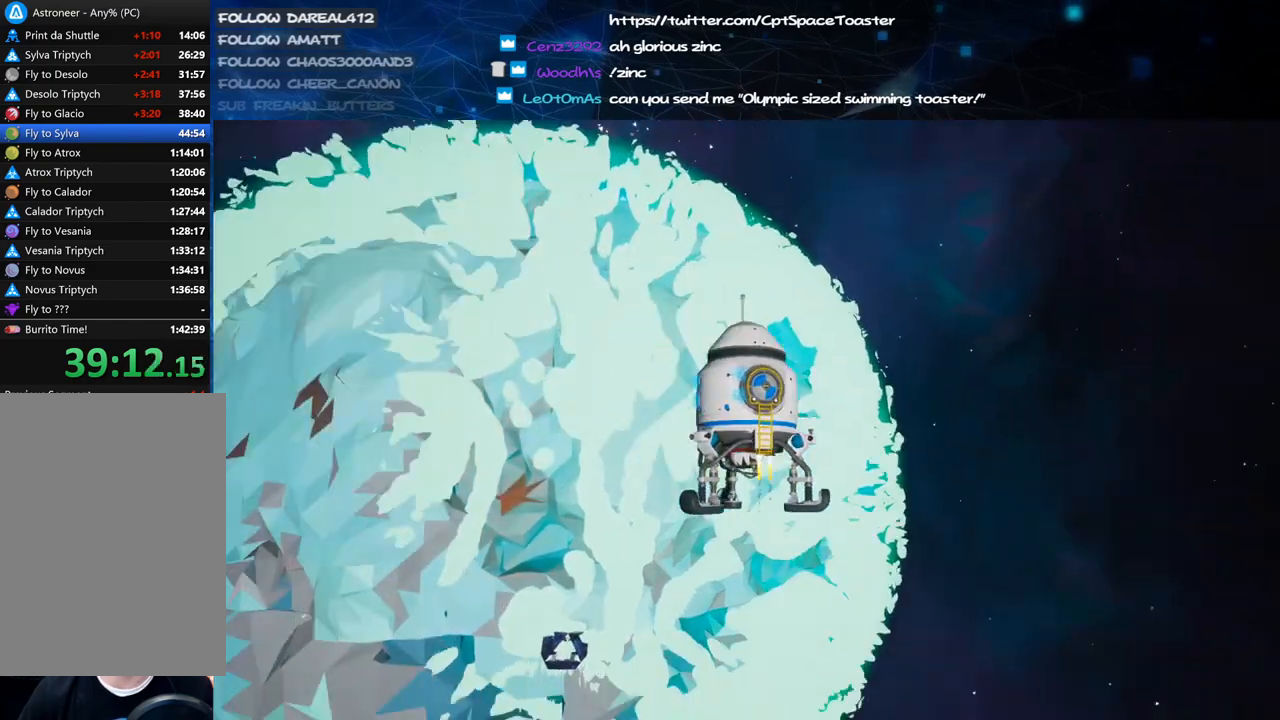
{"keys": [], "mouse": ["right"], "events": []}
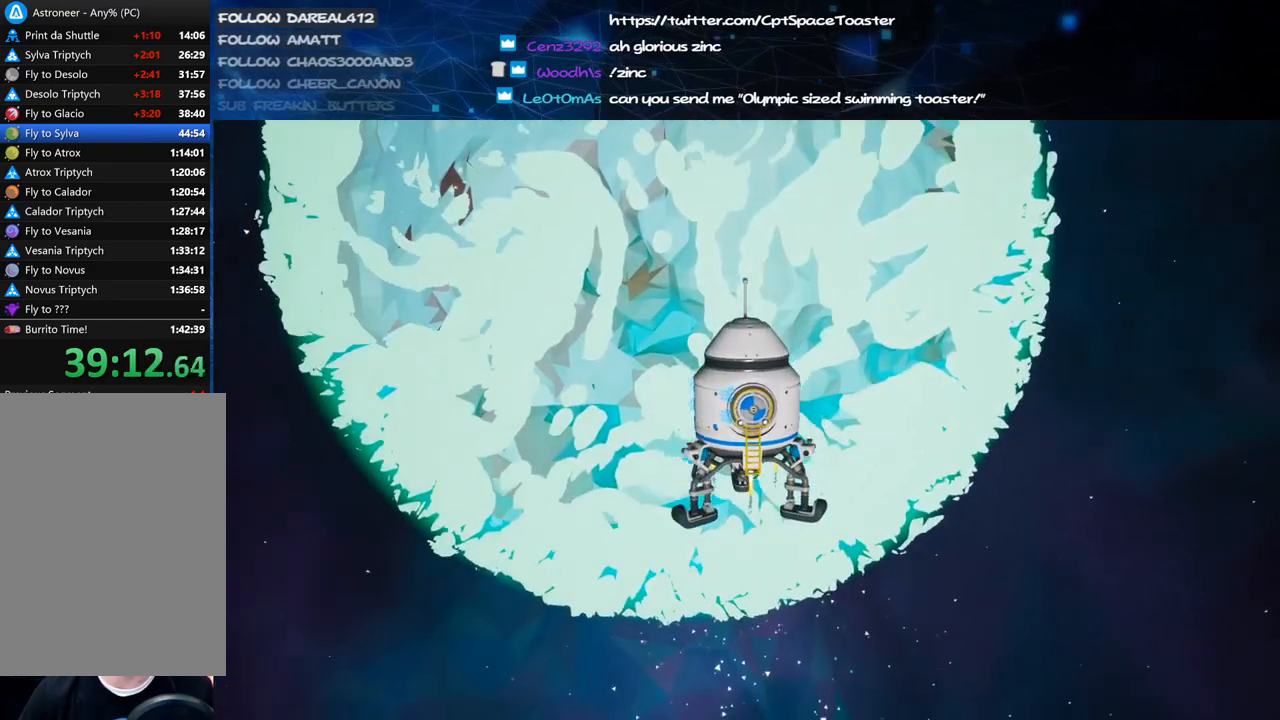
{"keys": [], "mouse": [], "events": [[320, "mouse_right", "up"]]}